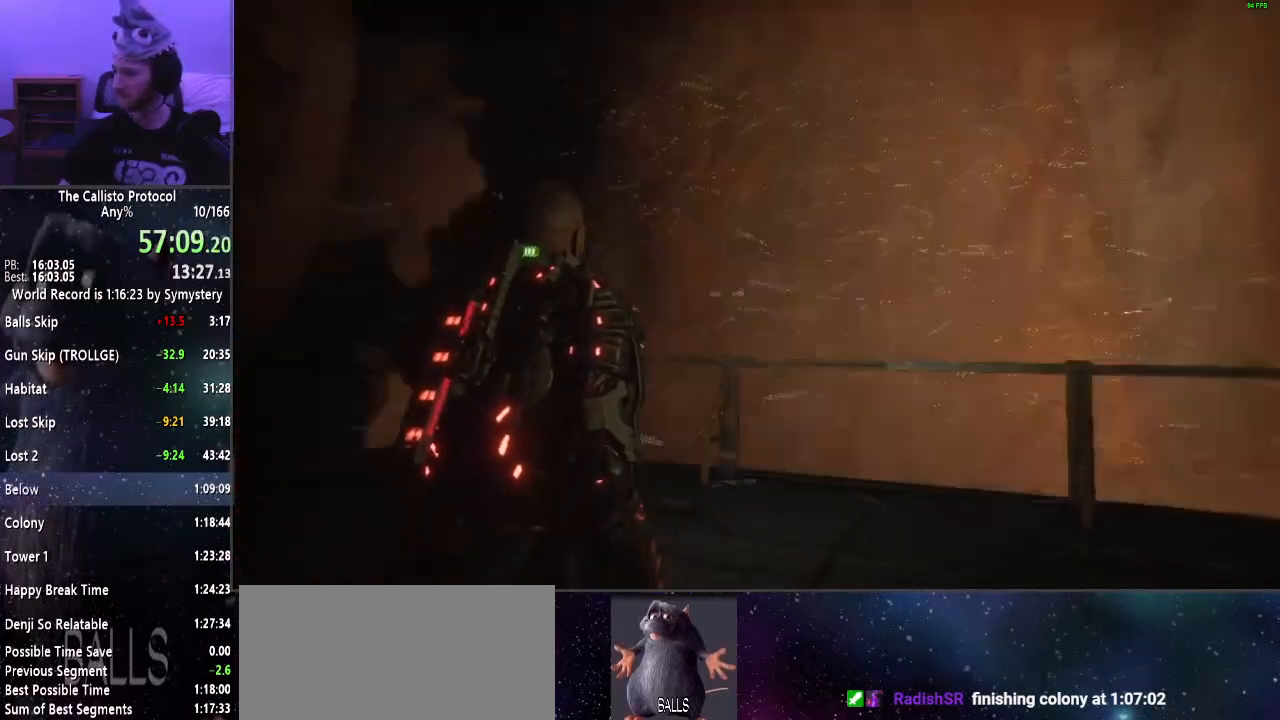
Gameplay with keyboard and mouse; each line is a JSON object with the keys and mouse buttons held at the frame after it. "events" lists presses ("down") and releases ("up") of "a", "alt", "c", "ctrl", "d", "e", "f", "q", "r", "s", "shift", "space", "tab", "v", "w", "x", "z", "mouse_left", "mouse_middle", "mouse_right", "mouse_wheel_up" and "mouse_wheel_down" between this image and that frame as [ms after this image, input, new state], when the widget could be followed in between. "mouse_left", "mouse_middle", "mouse_right", "mouse_wheel_up", "mouse_wheel_down" = the "left", "middle", "right", "wheel_up", "wheel_down" buttons of the "mouse" list. No other keys are recorded. Mouse movement is not recorded.
{"keys": [], "mouse": [], "events": []}
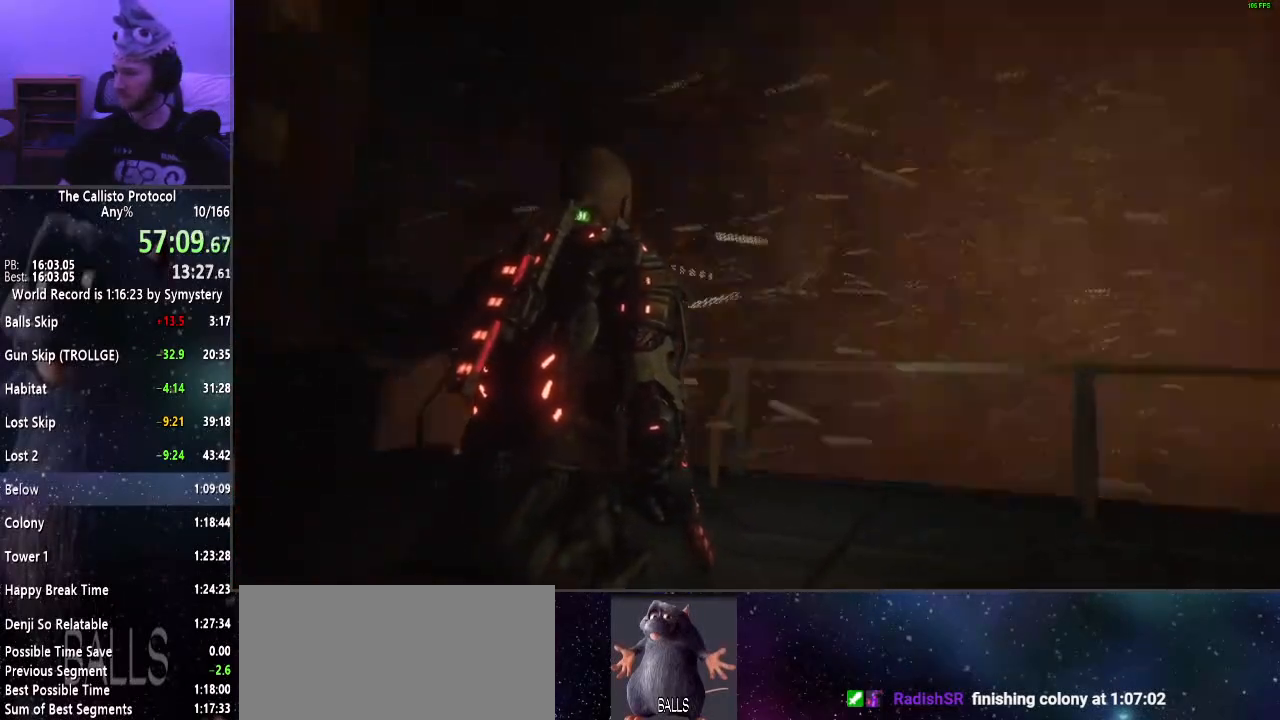
{"keys": [], "mouse": [], "events": []}
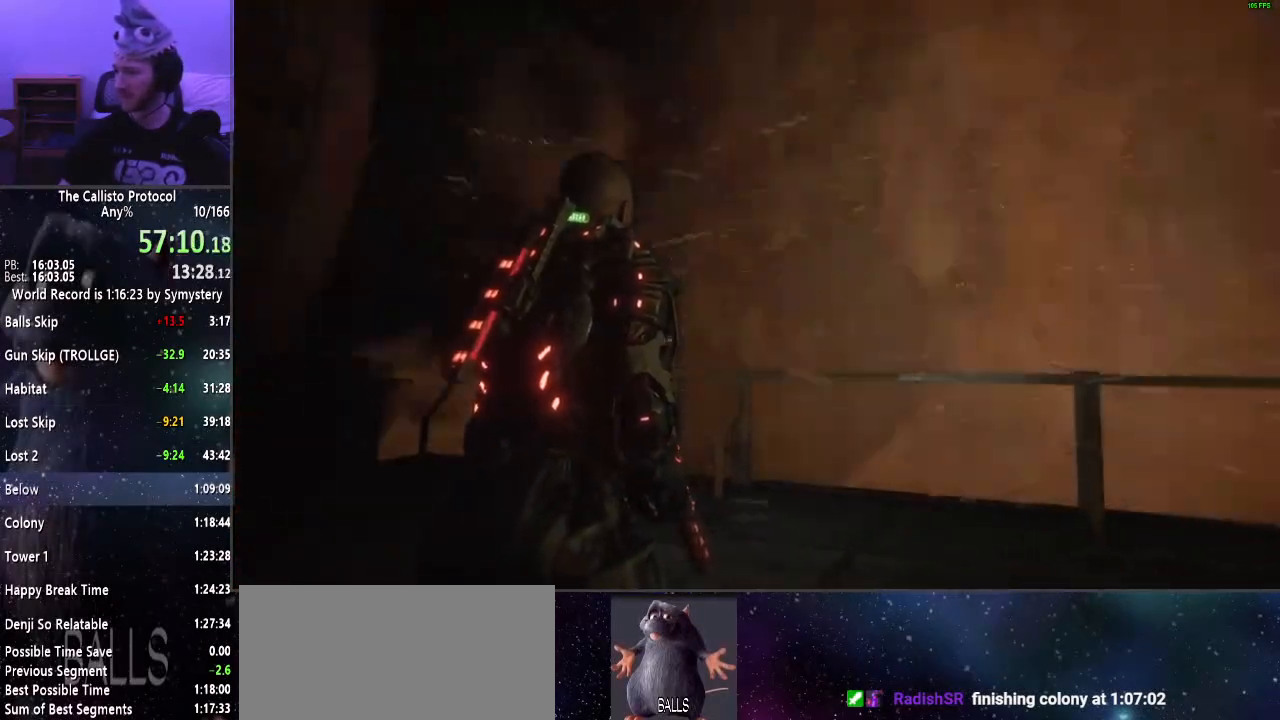
{"keys": [], "mouse": [], "events": []}
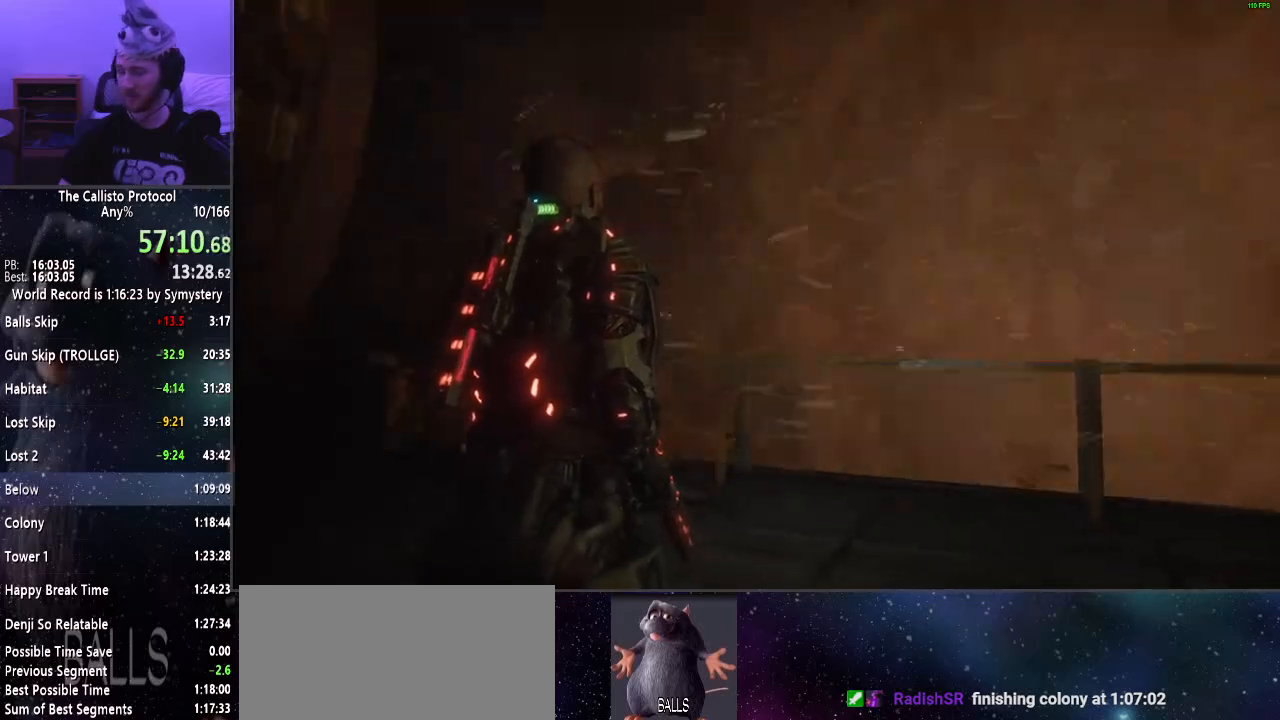
{"keys": [], "mouse": [], "events": []}
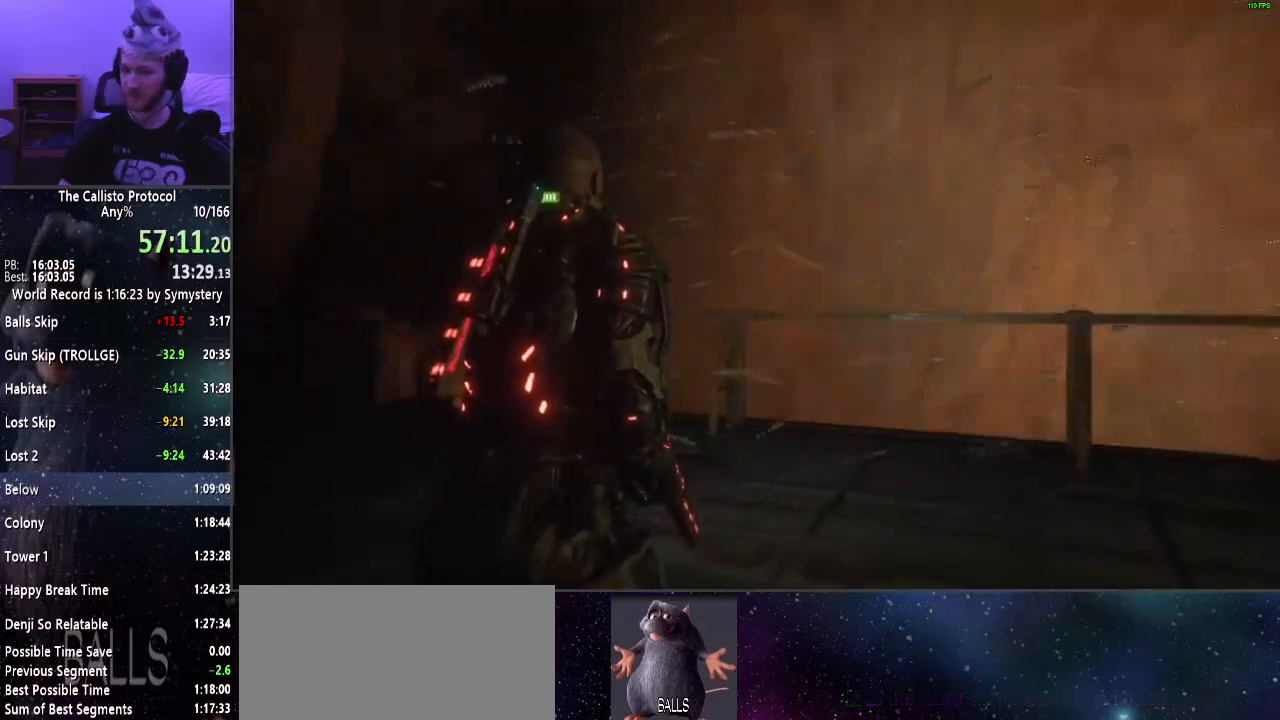
{"keys": [], "mouse": [], "events": []}
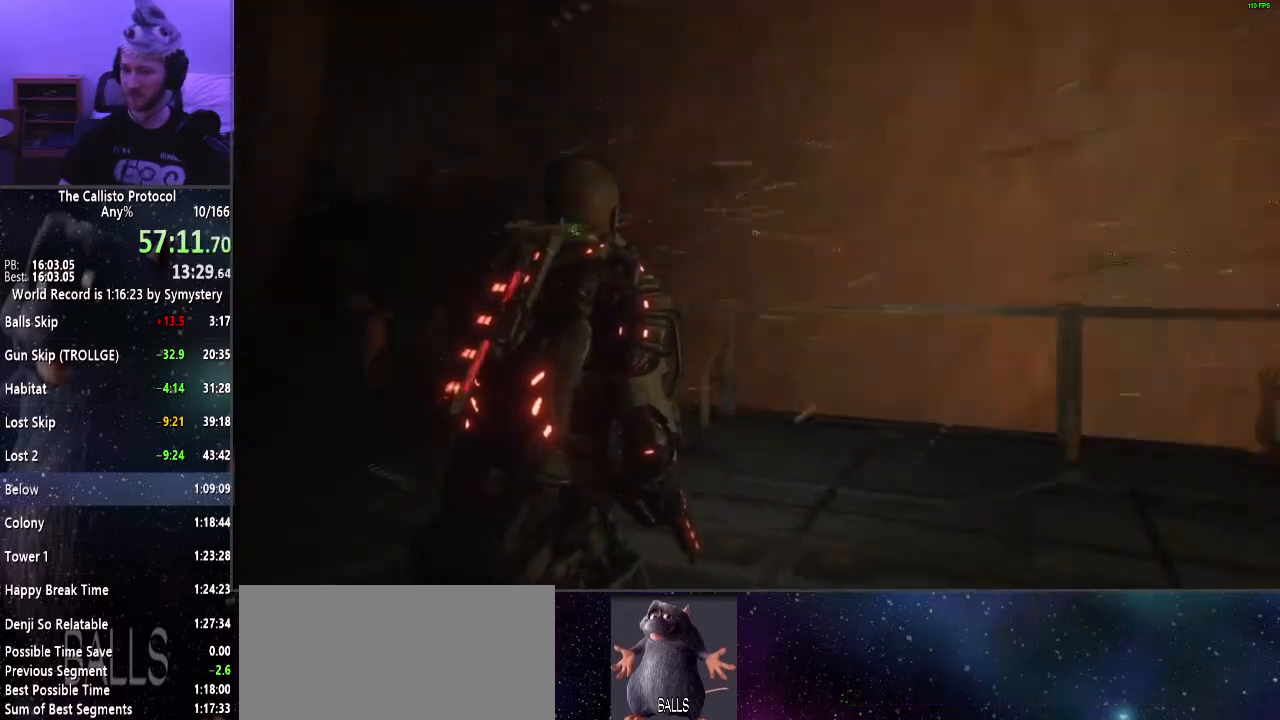
{"keys": ["d"], "mouse": ["right"], "events": [[334, "d", "down"], [434, "mouse_right", "down"]]}
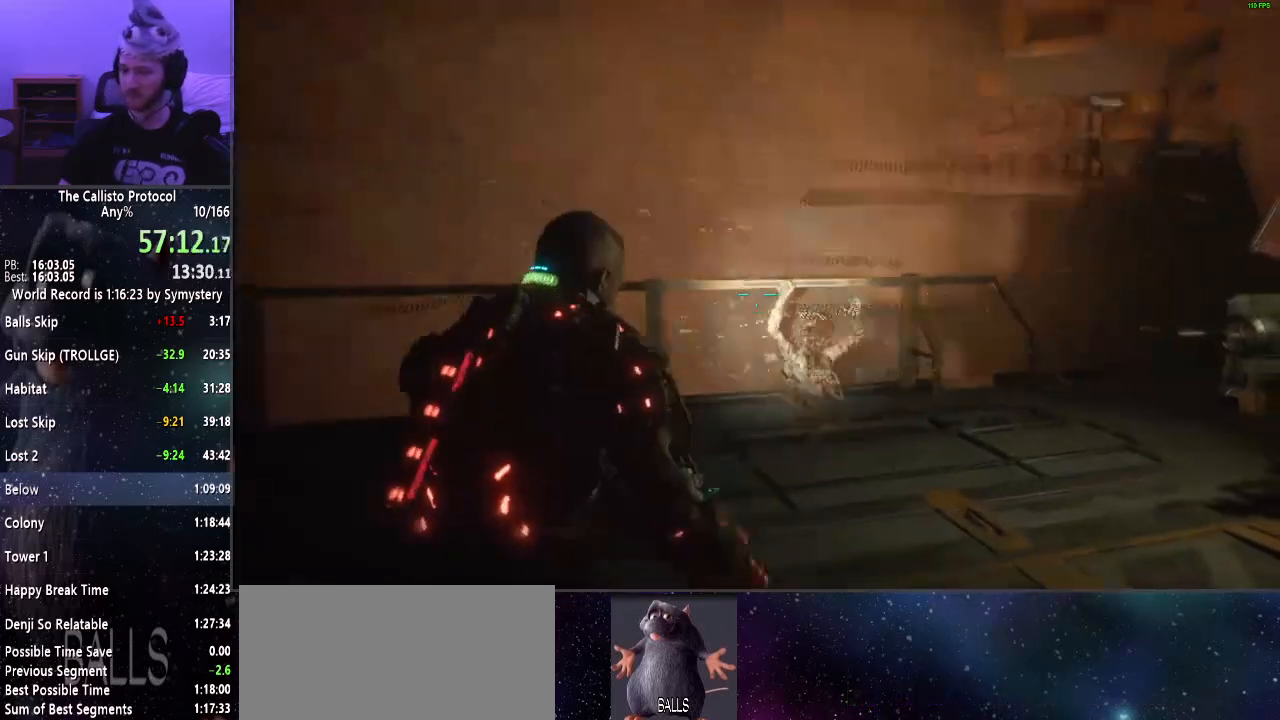
{"keys": [], "mouse": ["left", "right"], "events": [[184, "d", "up"], [267, "f", "down"], [350, "f", "up"], [500, "mouse_left", "down"]]}
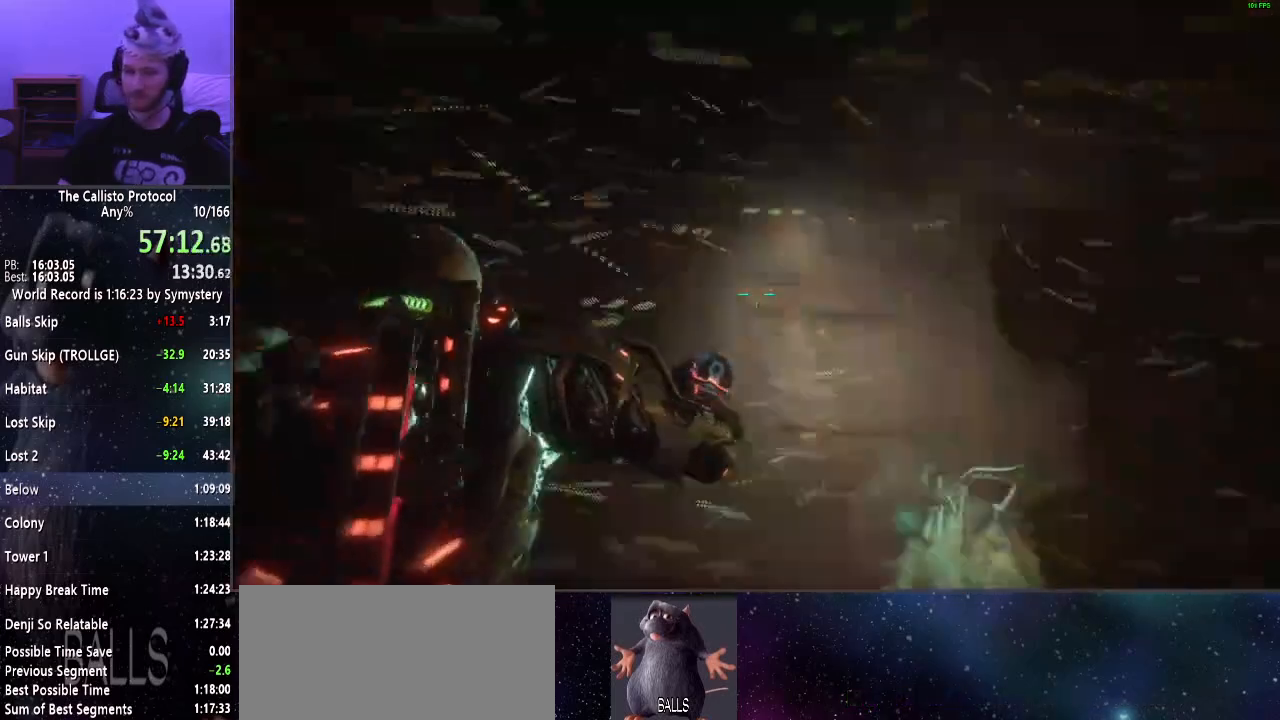
{"keys": [], "mouse": [], "events": [[84, "mouse_left", "up"], [134, "mouse_right", "up"], [184, "d", "down"], [467, "d", "up"]]}
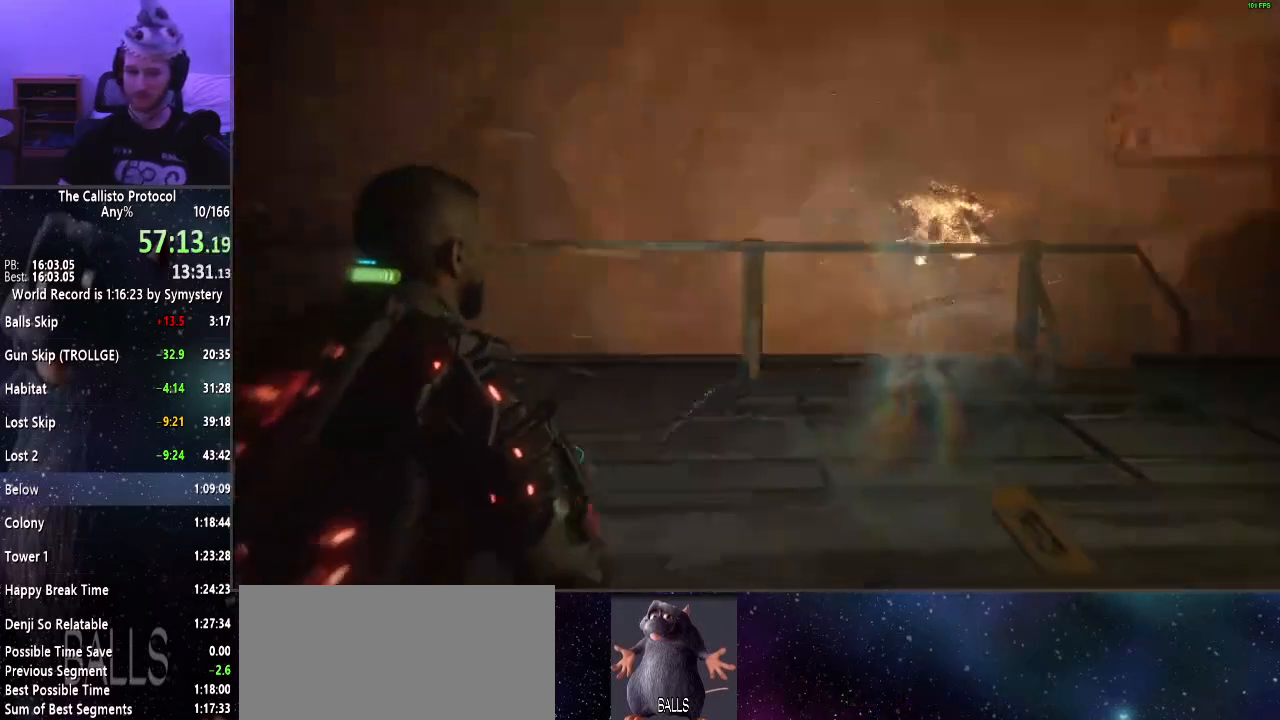
{"keys": [], "mouse": ["right"], "events": [[67, "mouse_right", "down"], [300, "mouse_right", "up"], [484, "mouse_right", "down"]]}
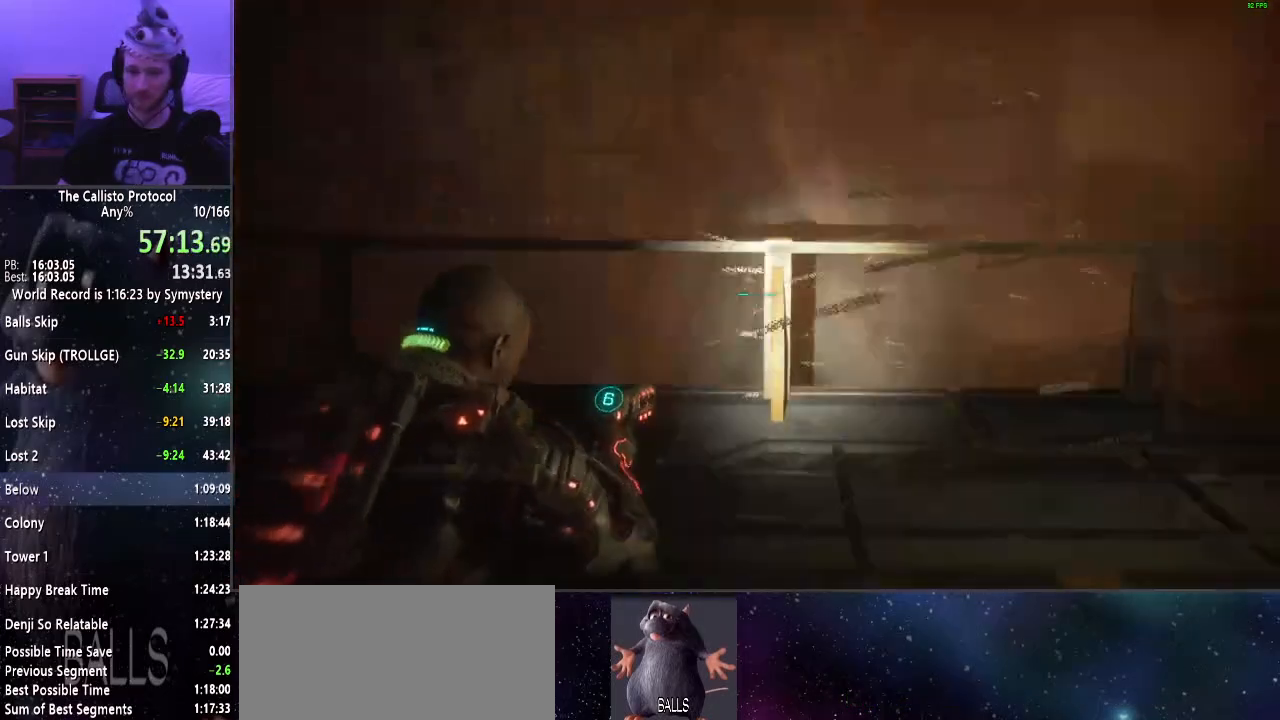
{"keys": [], "mouse": ["right"], "events": [[34, "a", "down"], [117, "r", "down"], [217, "r", "up"], [450, "a", "up"]]}
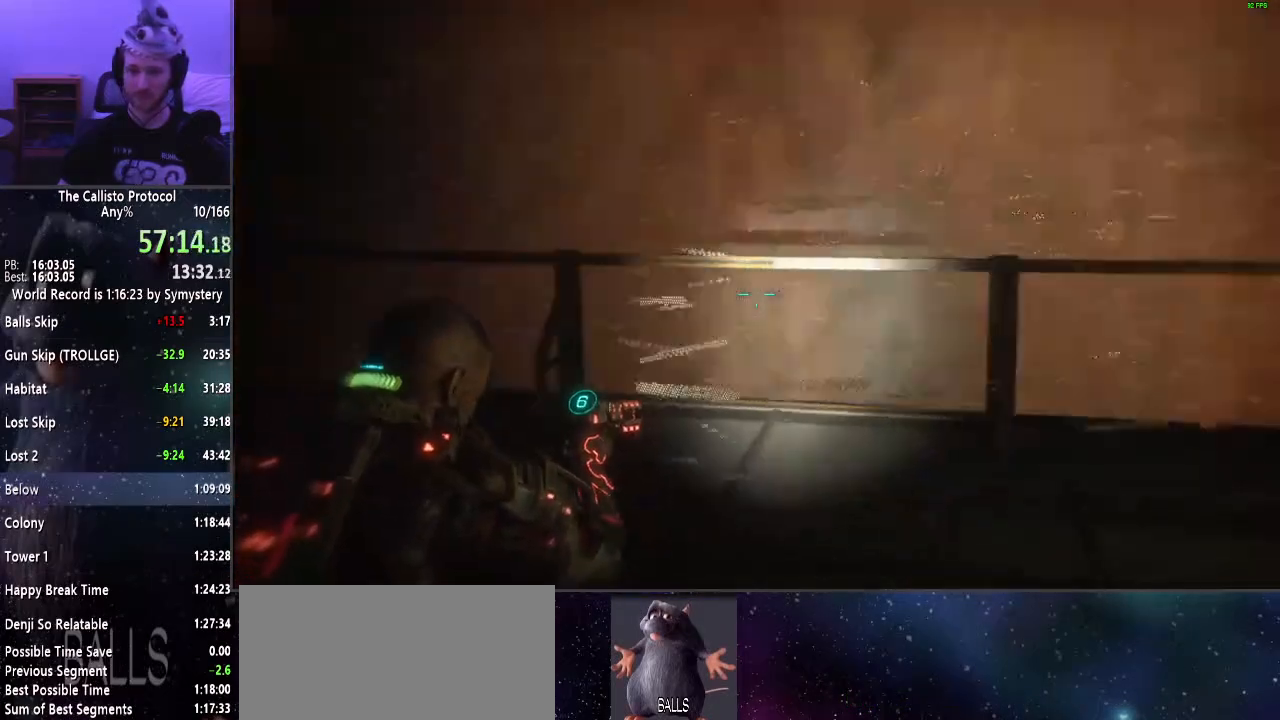
{"keys": [], "mouse": ["right"], "events": []}
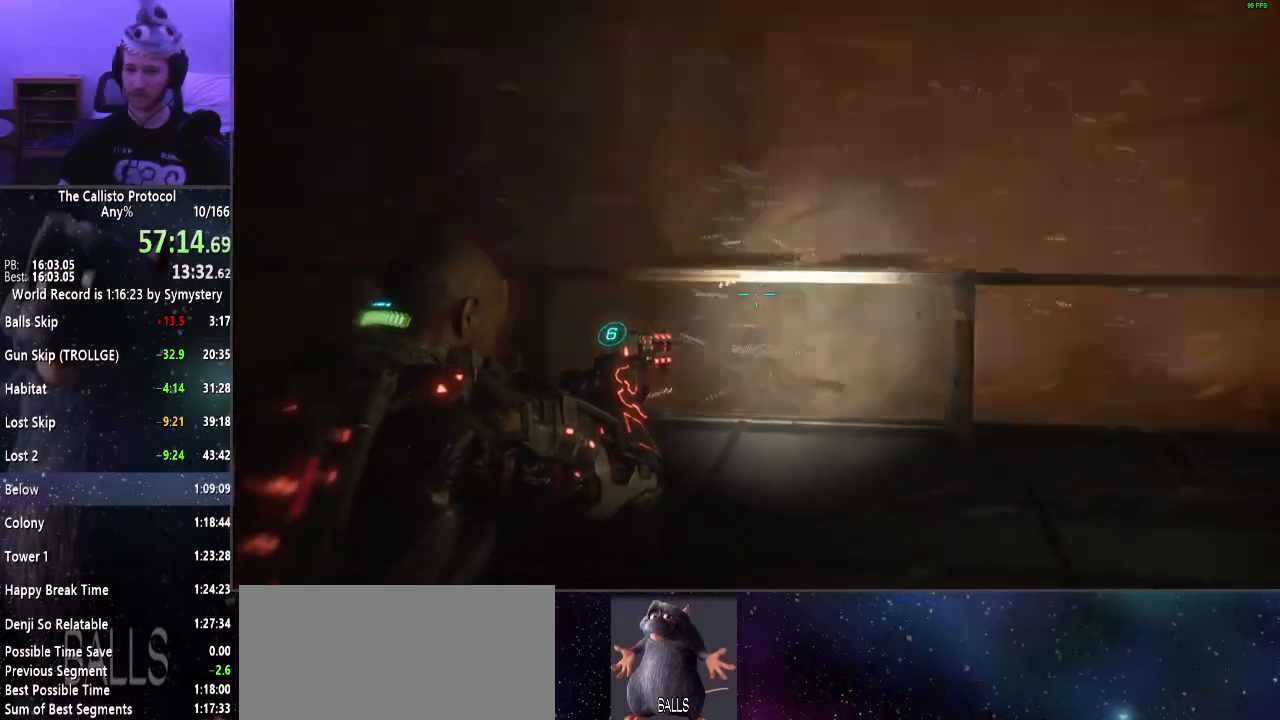
{"keys": [], "mouse": ["right"], "events": []}
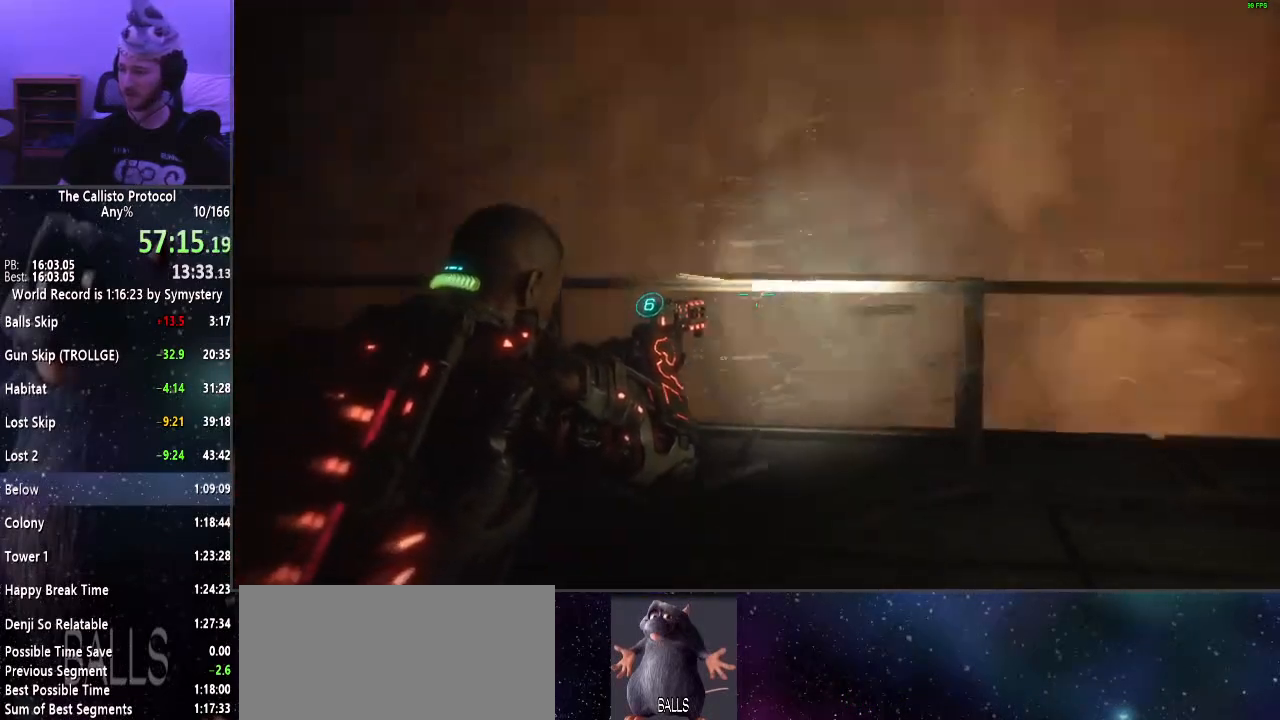
{"keys": [], "mouse": ["right"], "events": []}
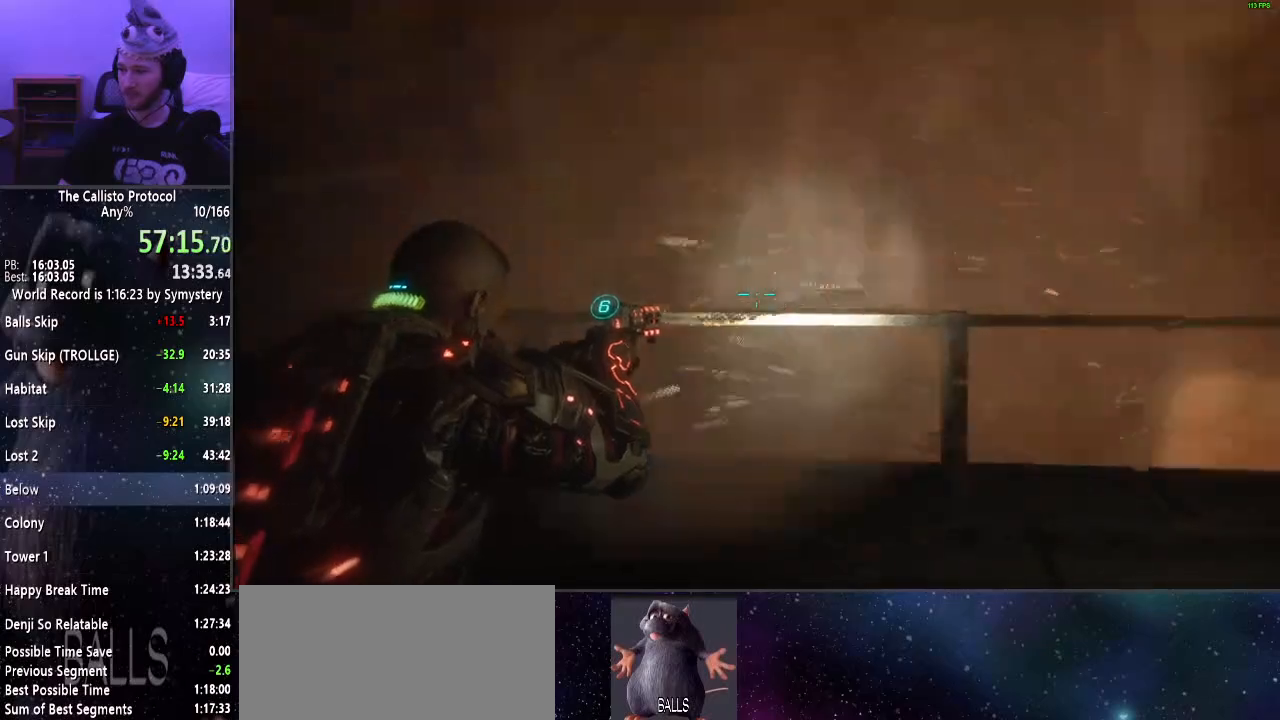
{"keys": [], "mouse": ["right"], "events": []}
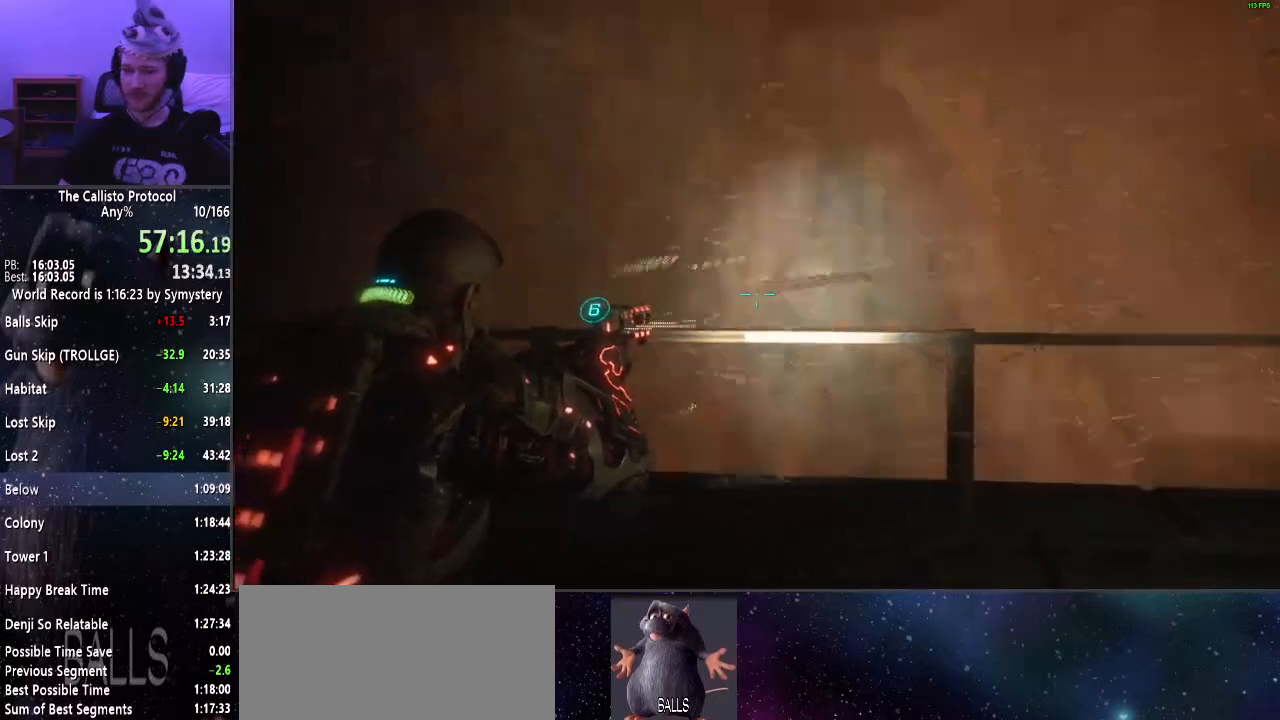
{"keys": [], "mouse": ["right"], "events": []}
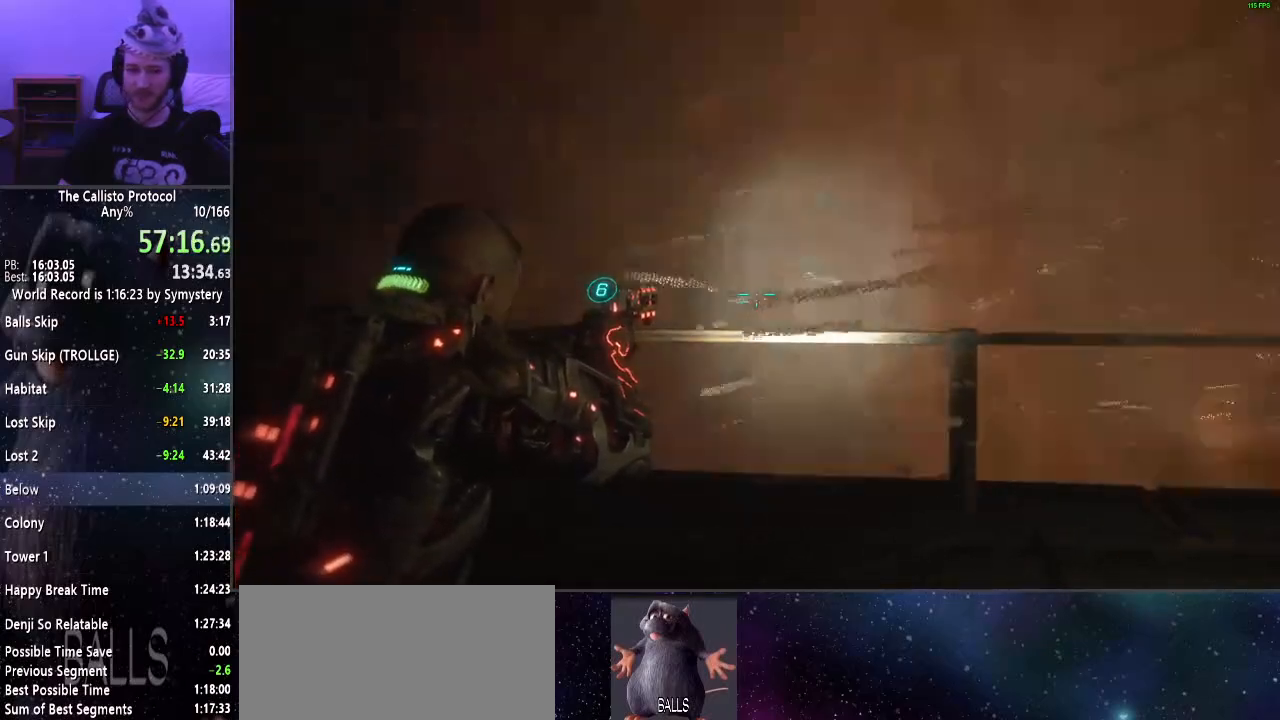
{"keys": [], "mouse": ["right"], "events": []}
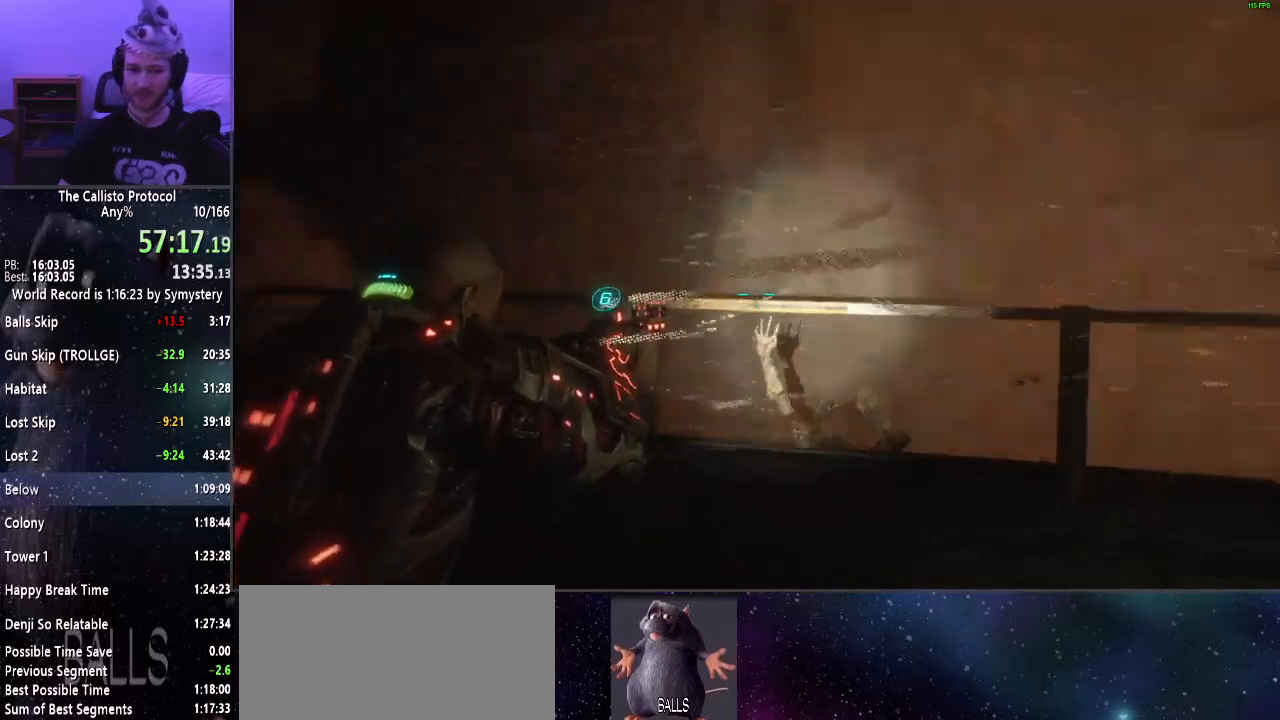
{"keys": [], "mouse": ["right"], "events": [[367, "f", "down"], [467, "f", "up"]]}
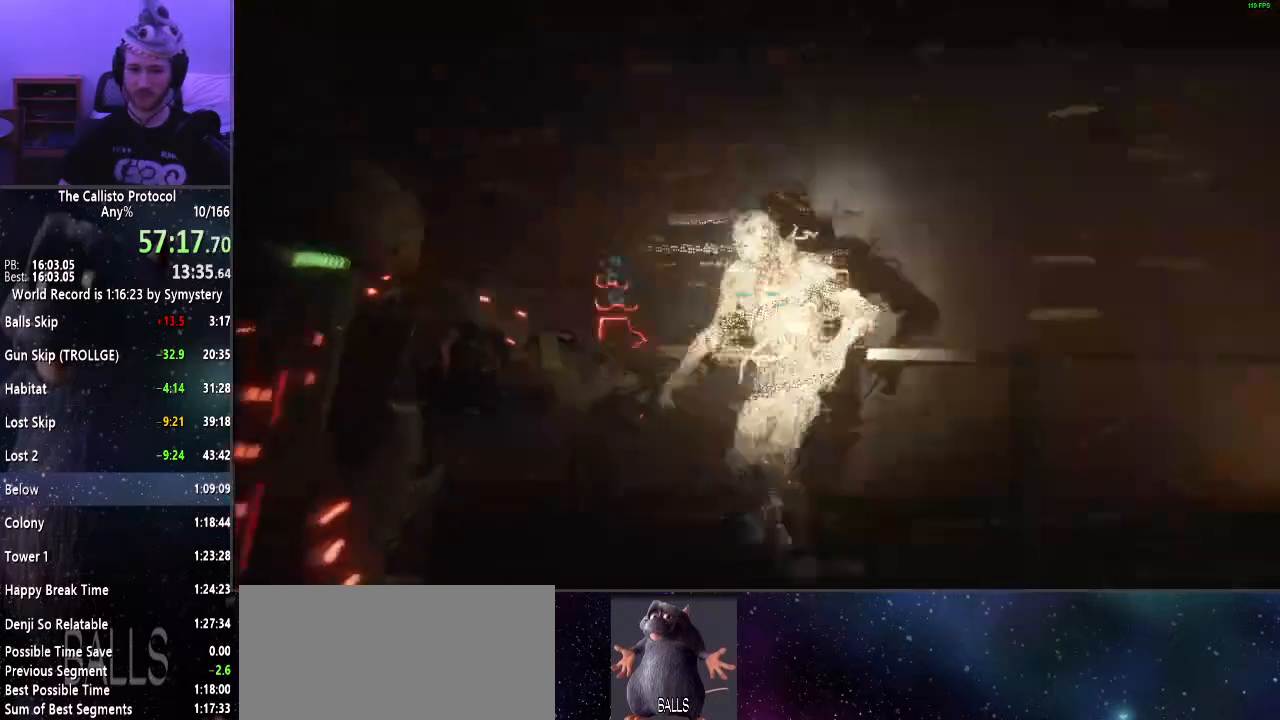
{"keys": ["w"], "mouse": [], "events": [[250, "mouse_left", "down"], [334, "mouse_left", "up"], [334, "mouse_right", "up"], [434, "w", "down"]]}
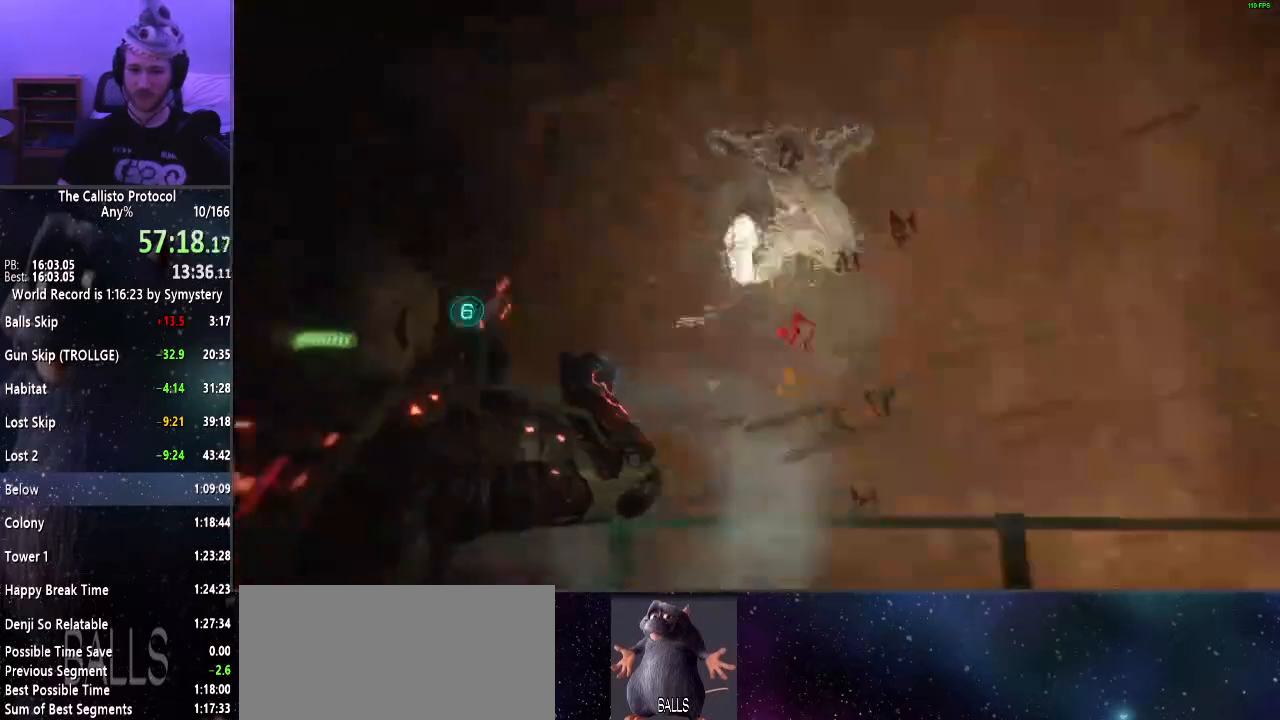
{"keys": ["shift", "w"], "mouse": [], "events": [[34, "shift", "down"], [134, "r", "down"], [234, "r", "up"]]}
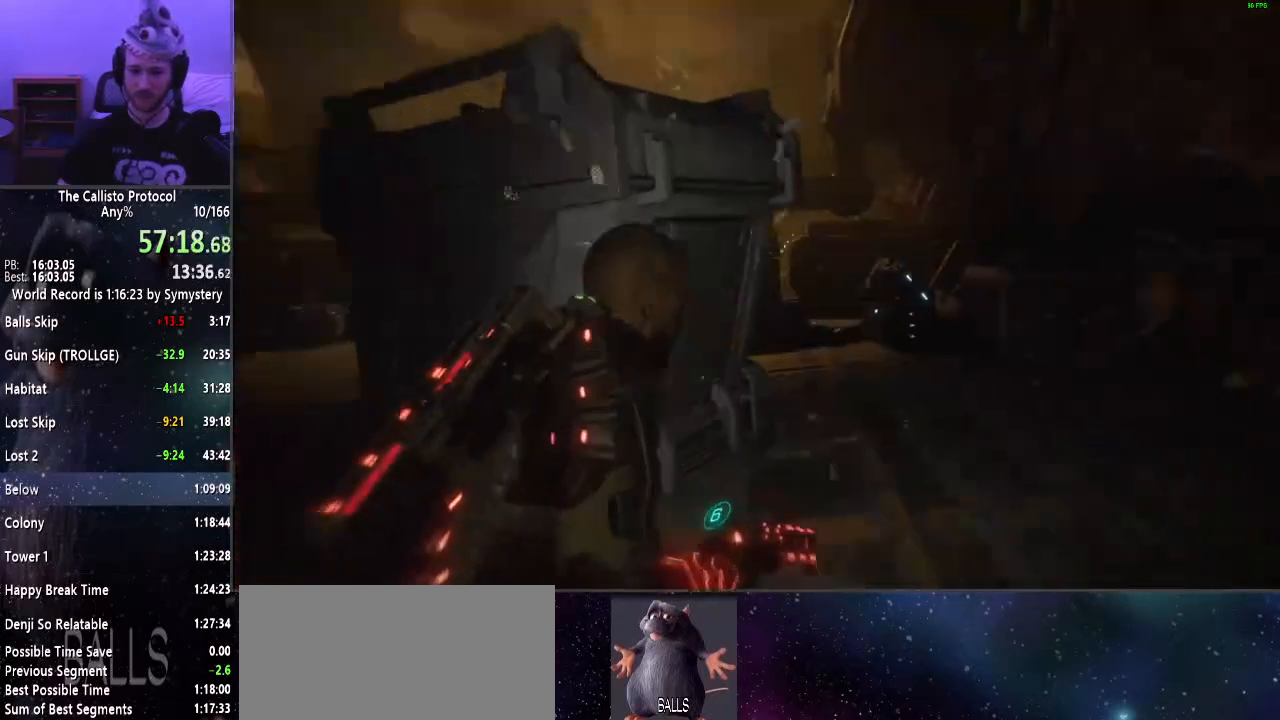
{"keys": ["shift", "w"], "mouse": [], "events": []}
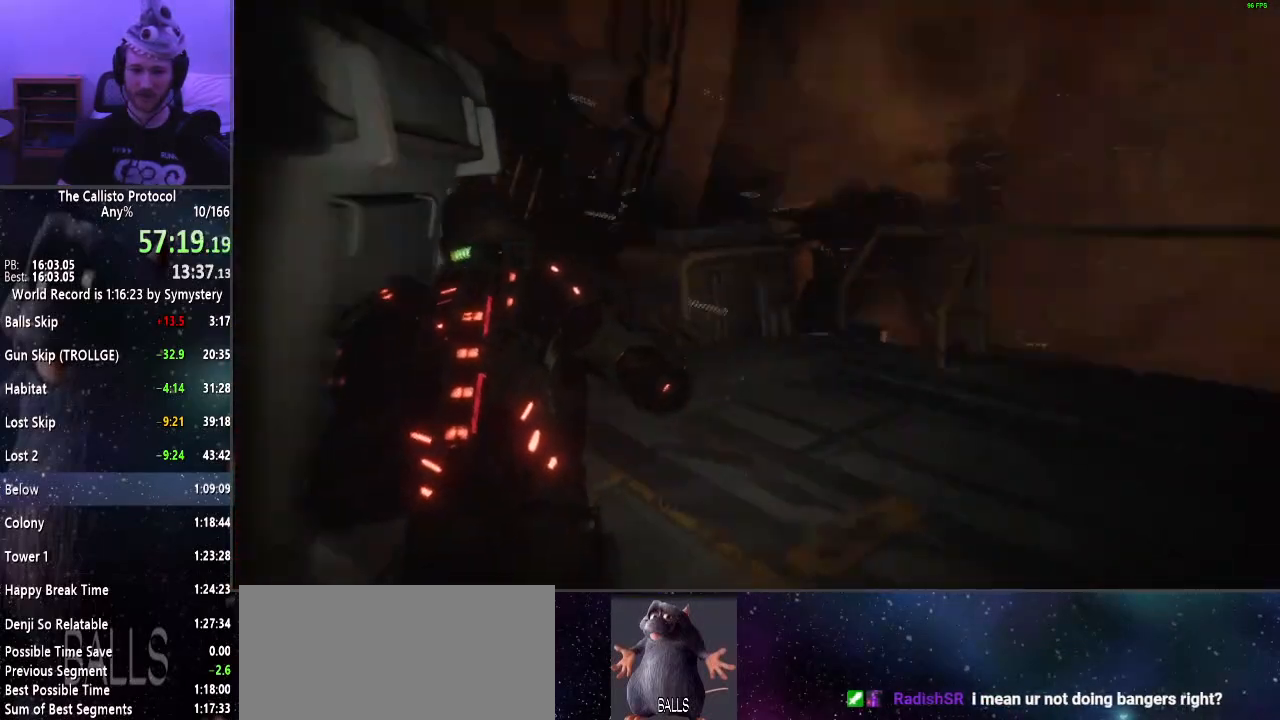
{"keys": ["shift", "w"], "mouse": [], "events": []}
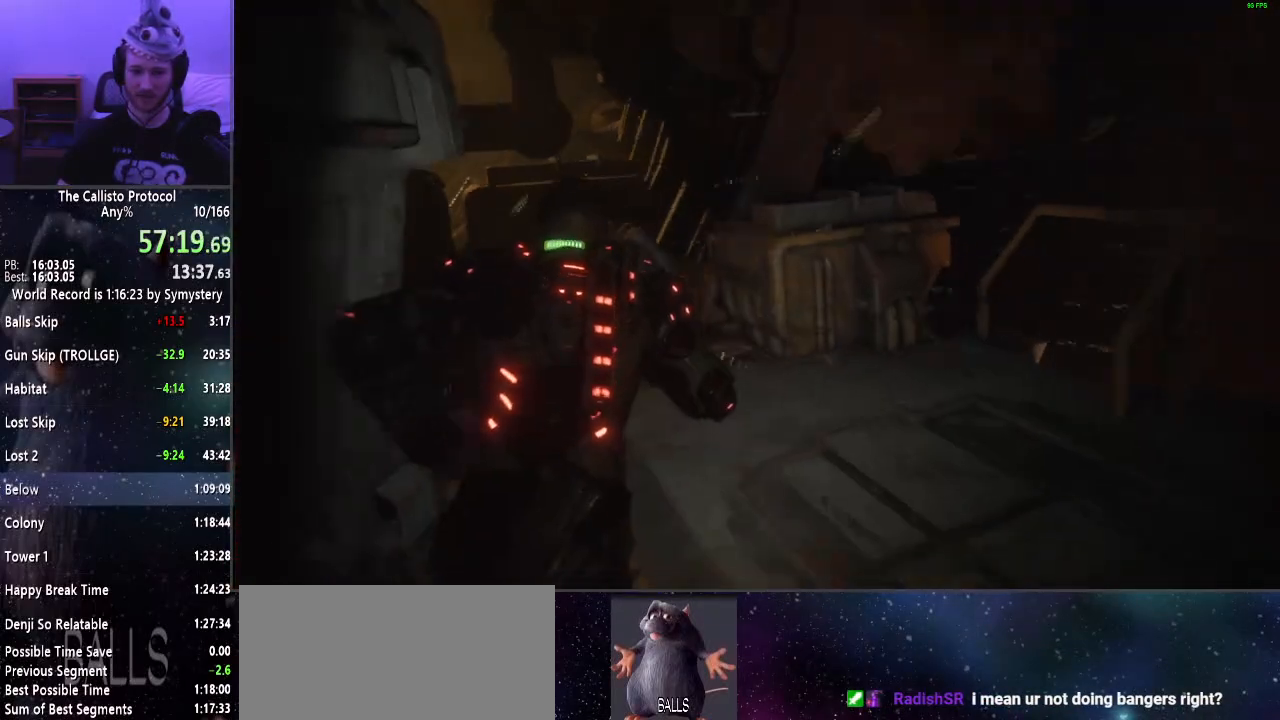
{"keys": ["shift", "w"], "mouse": [], "events": []}
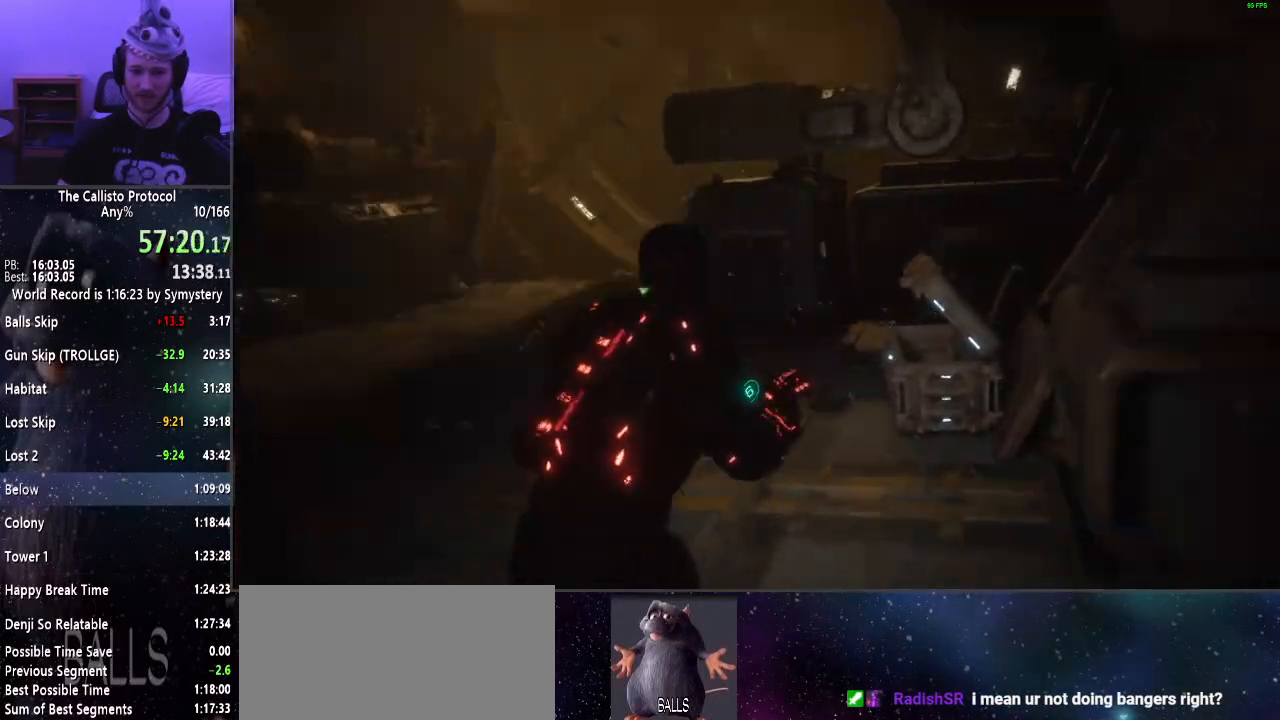
{"keys": ["shift", "w"], "mouse": [], "events": []}
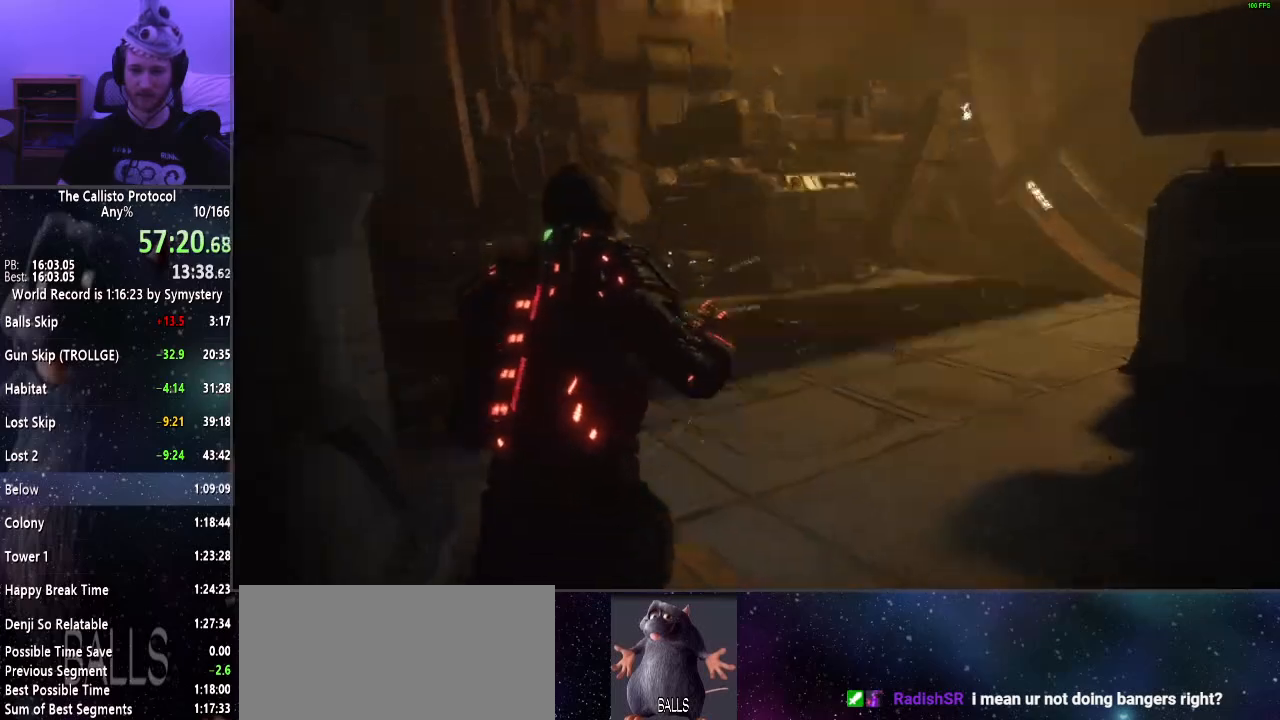
{"keys": ["shift", "w"], "mouse": [], "events": []}
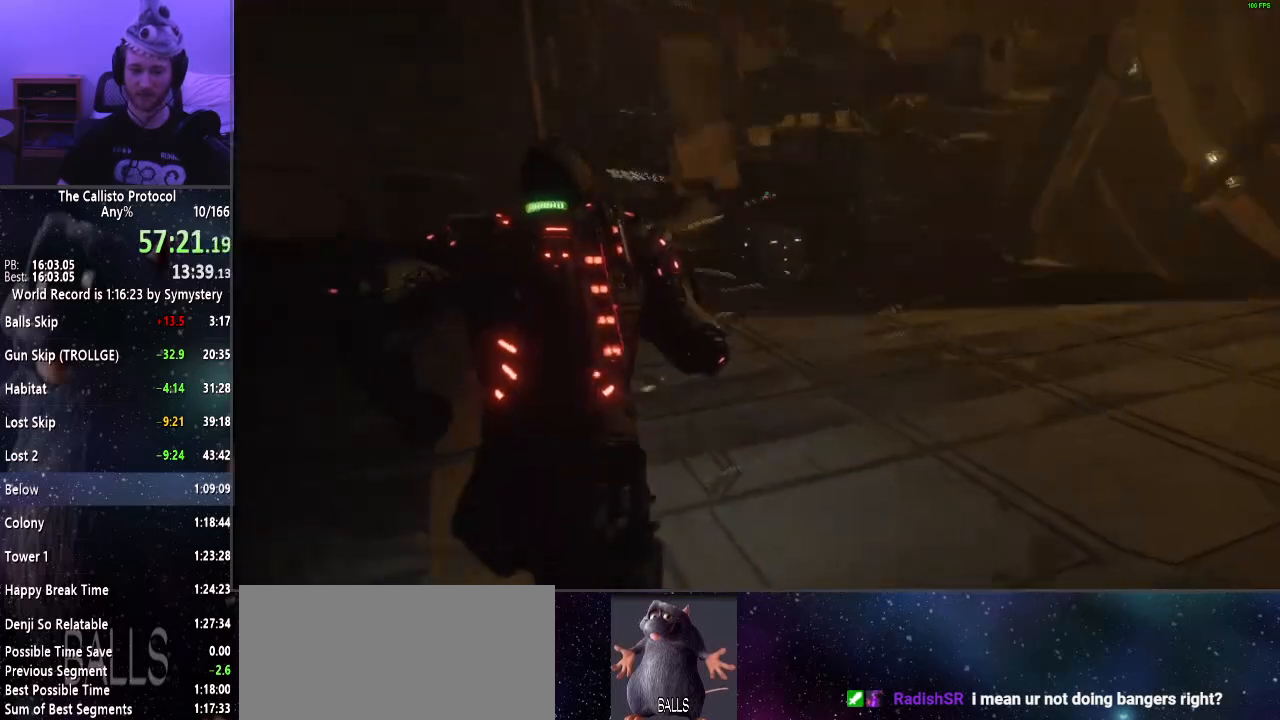
{"keys": ["shift", "w"], "mouse": [], "events": []}
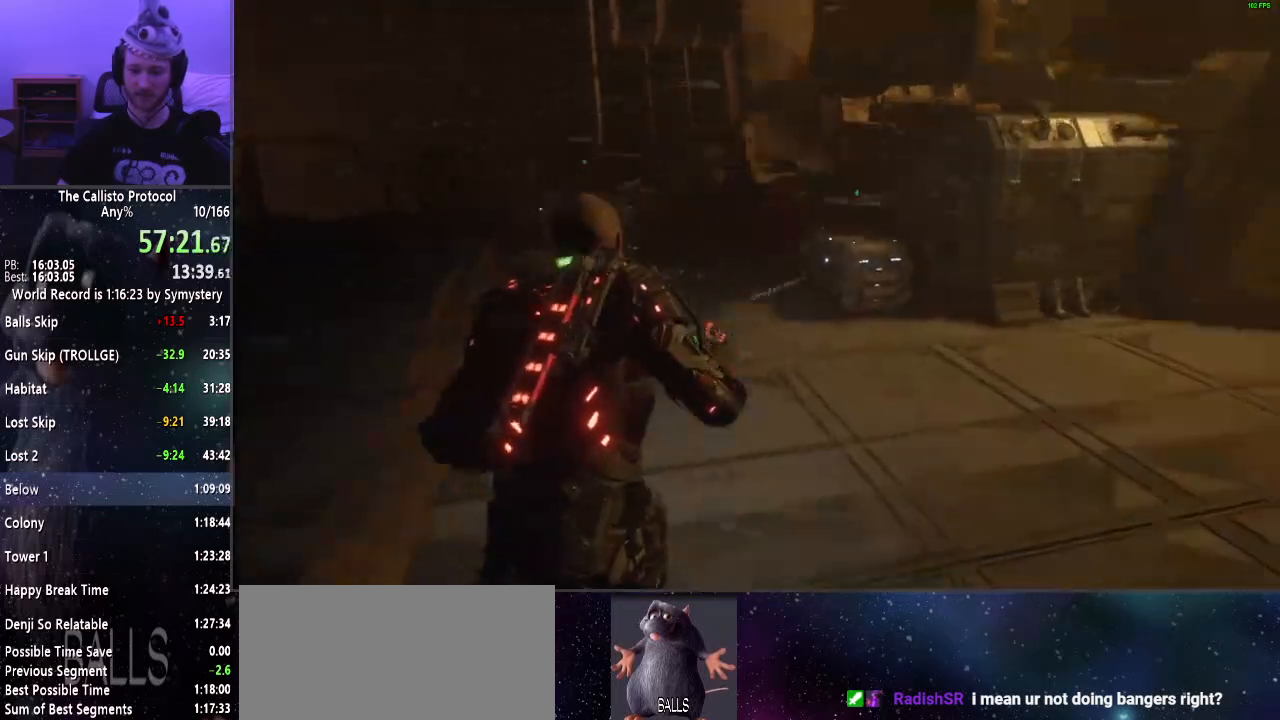
{"keys": ["shift", "w"], "mouse": [], "events": []}
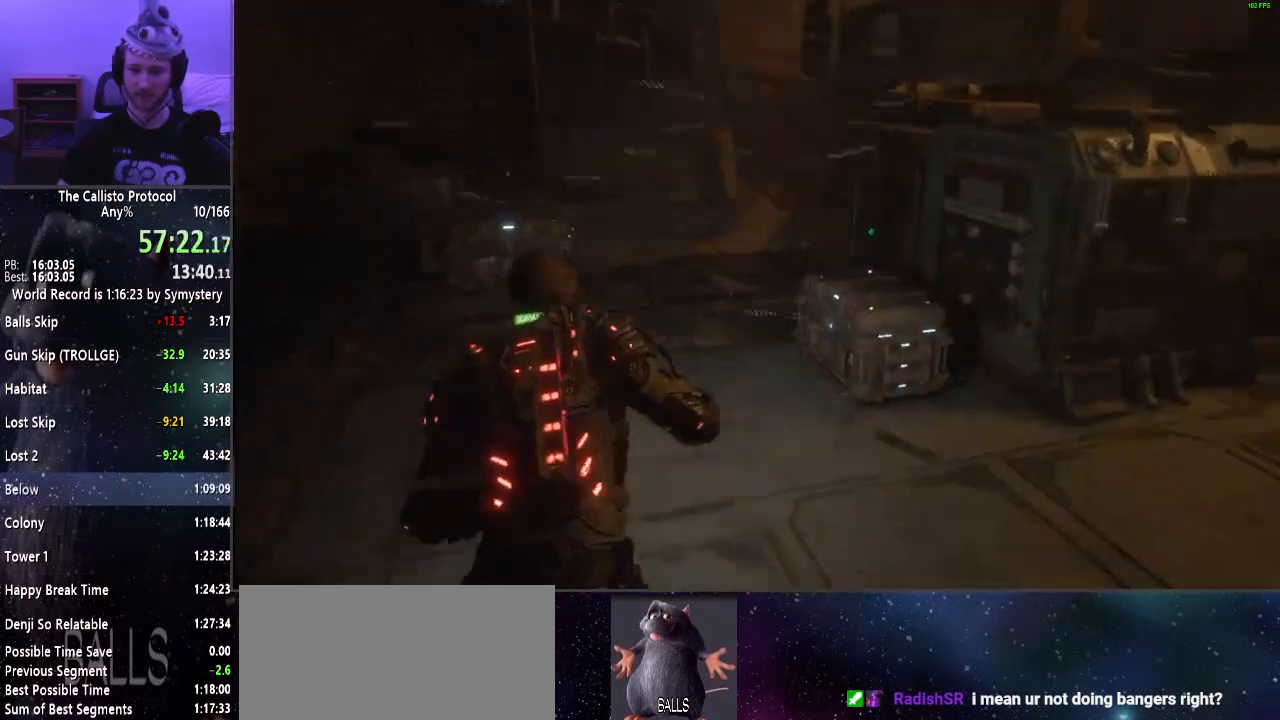
{"keys": ["e"], "mouse": [], "events": [[384, "shift", "up"], [434, "w", "up"], [484, "e", "down"]]}
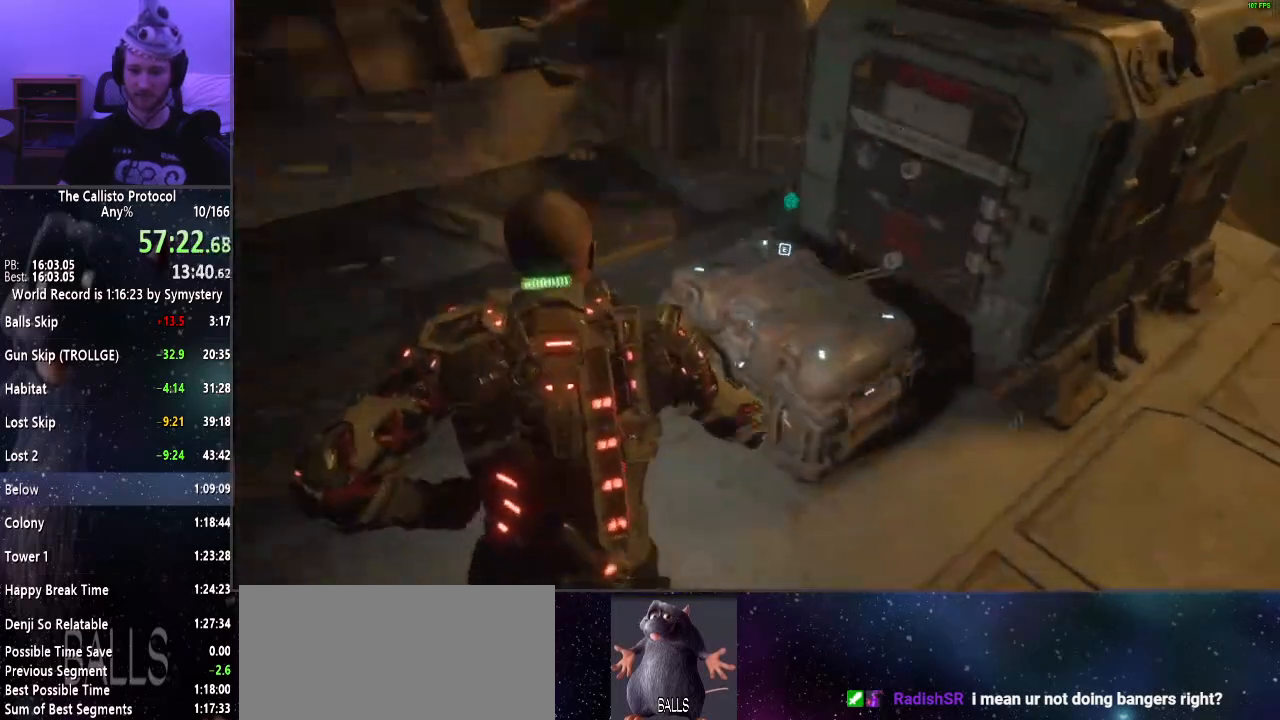
{"keys": ["e"], "mouse": [], "events": [[34, "e", "up"], [167, "e", "down"], [217, "e", "up"], [317, "e", "down"], [350, "e", "up"], [450, "e", "down"]]}
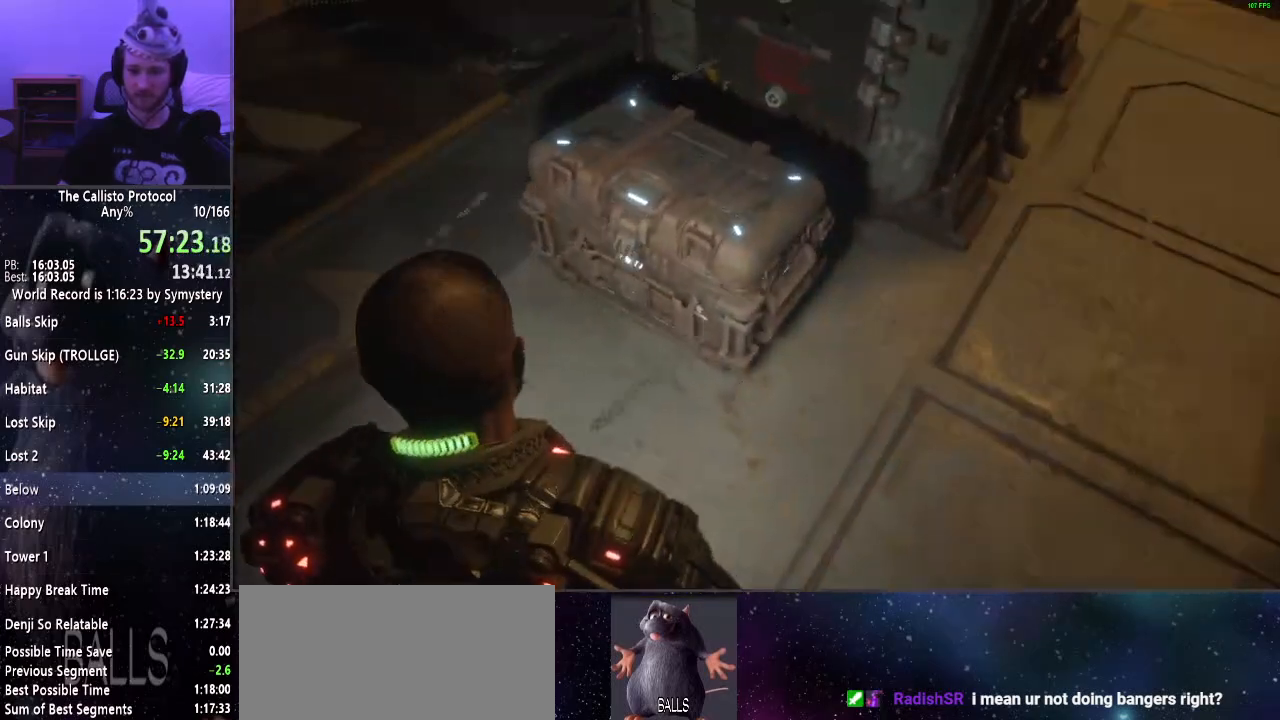
{"keys": ["e", "w"], "mouse": [], "events": [[50, "e", "up"], [134, "e", "down"], [184, "w", "down"], [234, "e", "up"], [284, "e", "down"], [334, "e", "up"], [417, "e", "down"]]}
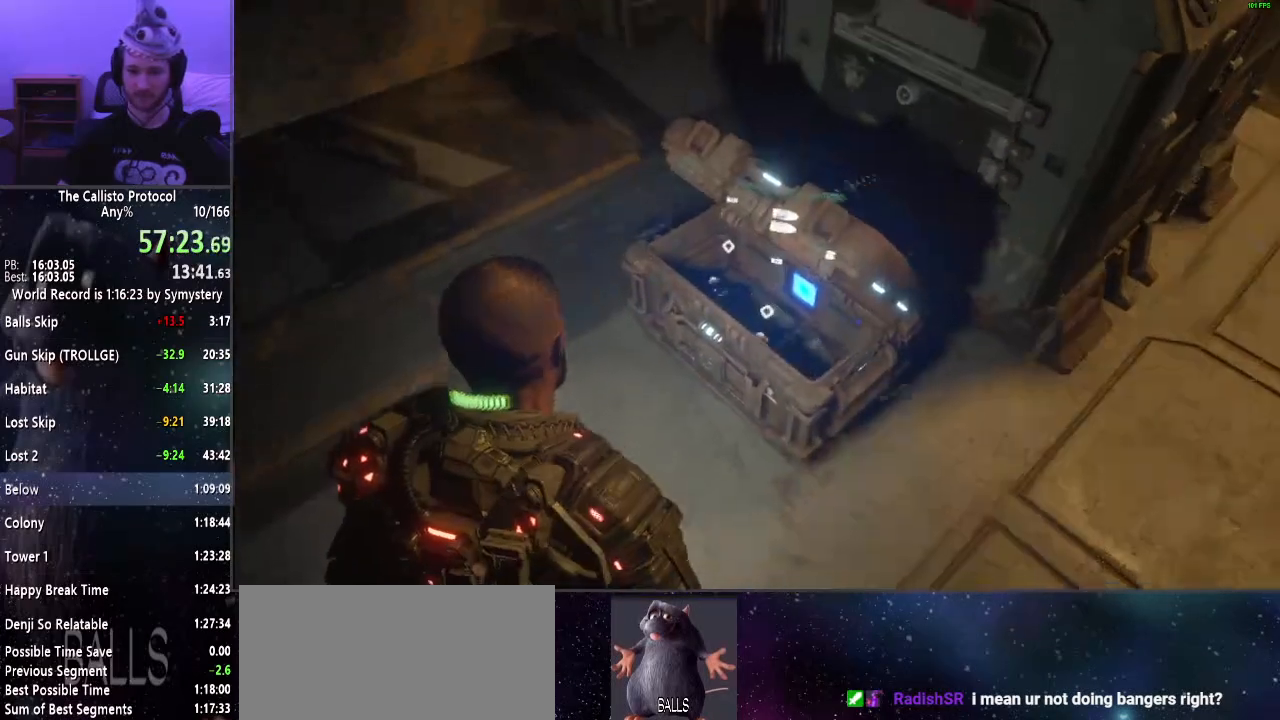
{"keys": ["w"], "mouse": [], "events": [[17, "e", "up"], [117, "e", "down"], [167, "e", "up"], [250, "e", "down"], [300, "e", "up"], [384, "e", "down"], [484, "e", "up"]]}